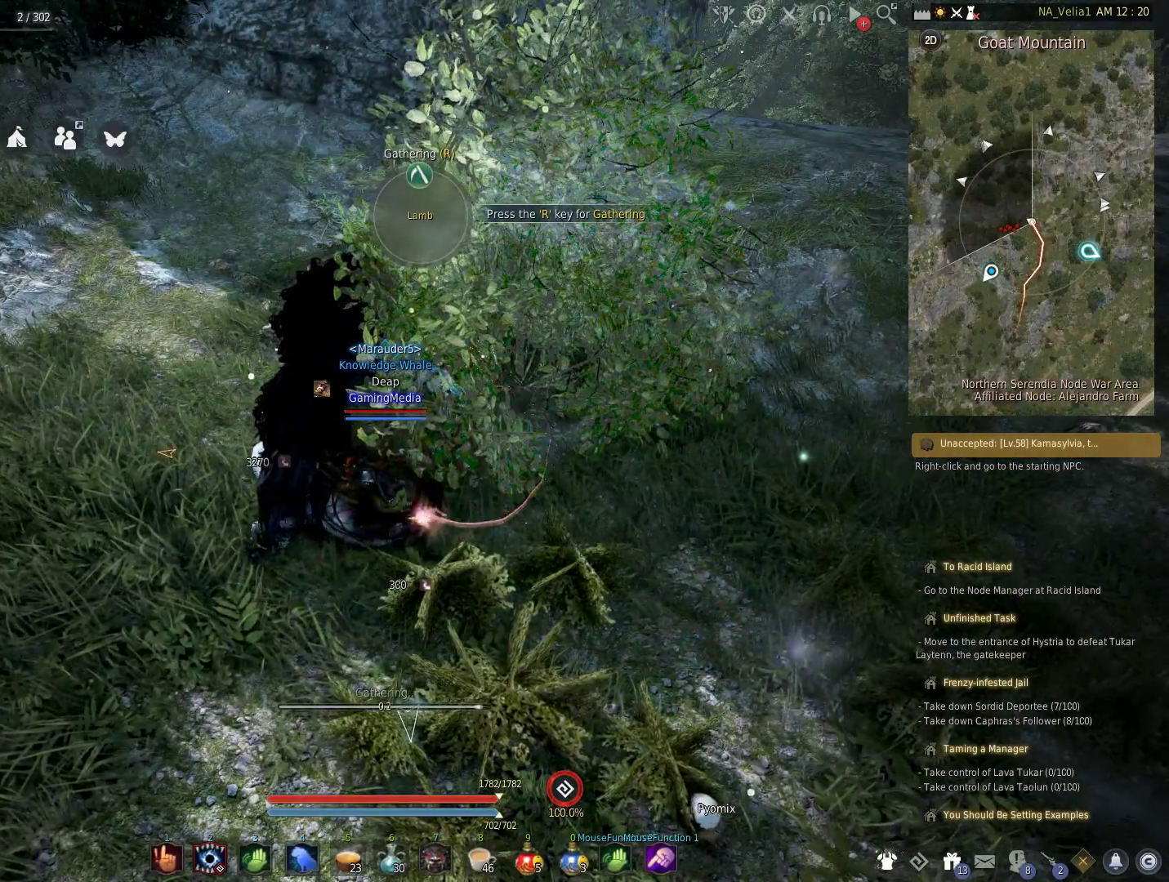
Gameplay with keyboard and mouse; each line is a JSON object with the keys held at the frame after it. "events" lists presses ("down") and releases ("up") of "1", "2", "3", "4", "5", "a", "alt", "c", "caps_lock", "ctrl", "d", "e", "f", "g", "q", "r", "s", "shift", "space", "t", "tab", "v", "w", "x" and "z" between this image and that frame as [ms after this image, input, new state], when the widget could be followed in between. No other keys are recorded. Mouse buttons are not recorded. Not read: mouse_move.
{"keys": [], "events": [[83, "r", "down"], [167, "r", "up"], [350, "r", "down"], [450, "r", "up"]]}
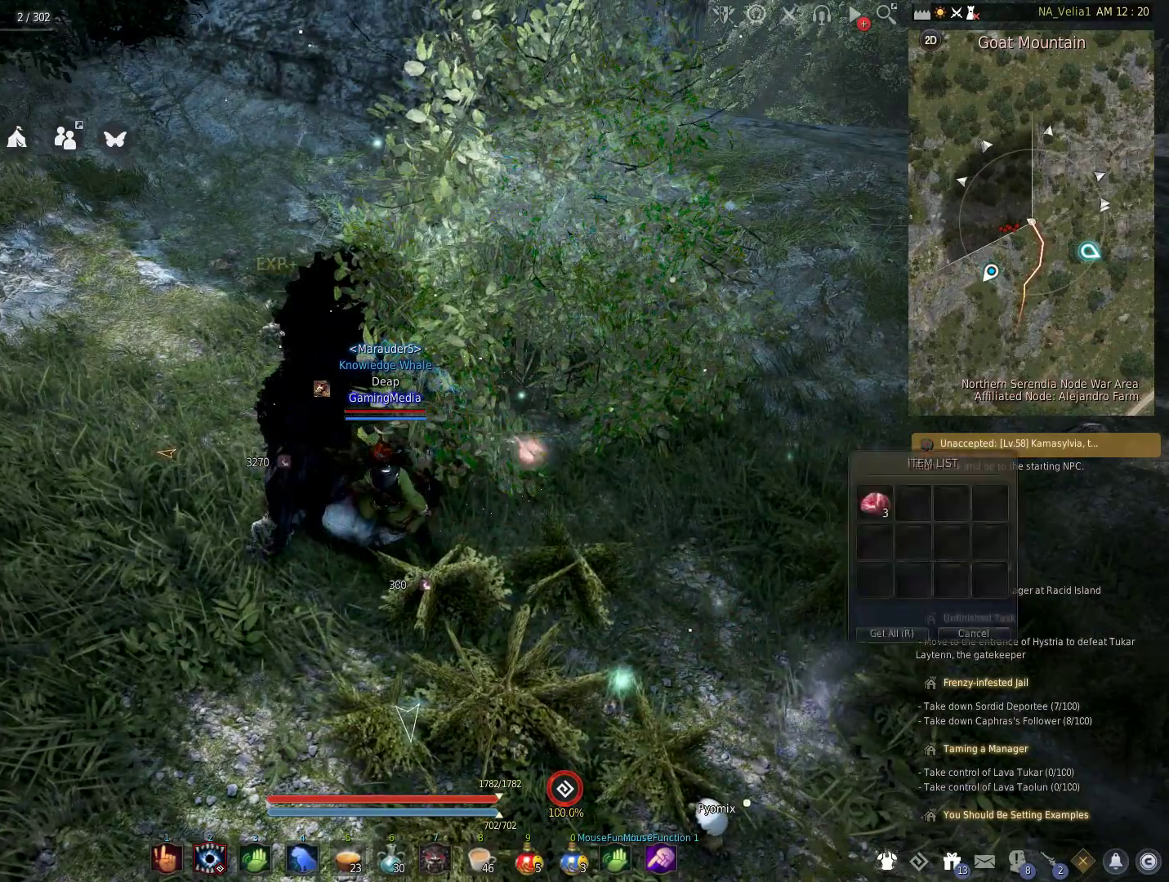
{"keys": ["r"], "events": [[50, "r", "down"], [183, "r", "up"], [283, "r", "down"], [367, "r", "up"], [467, "r", "down"]]}
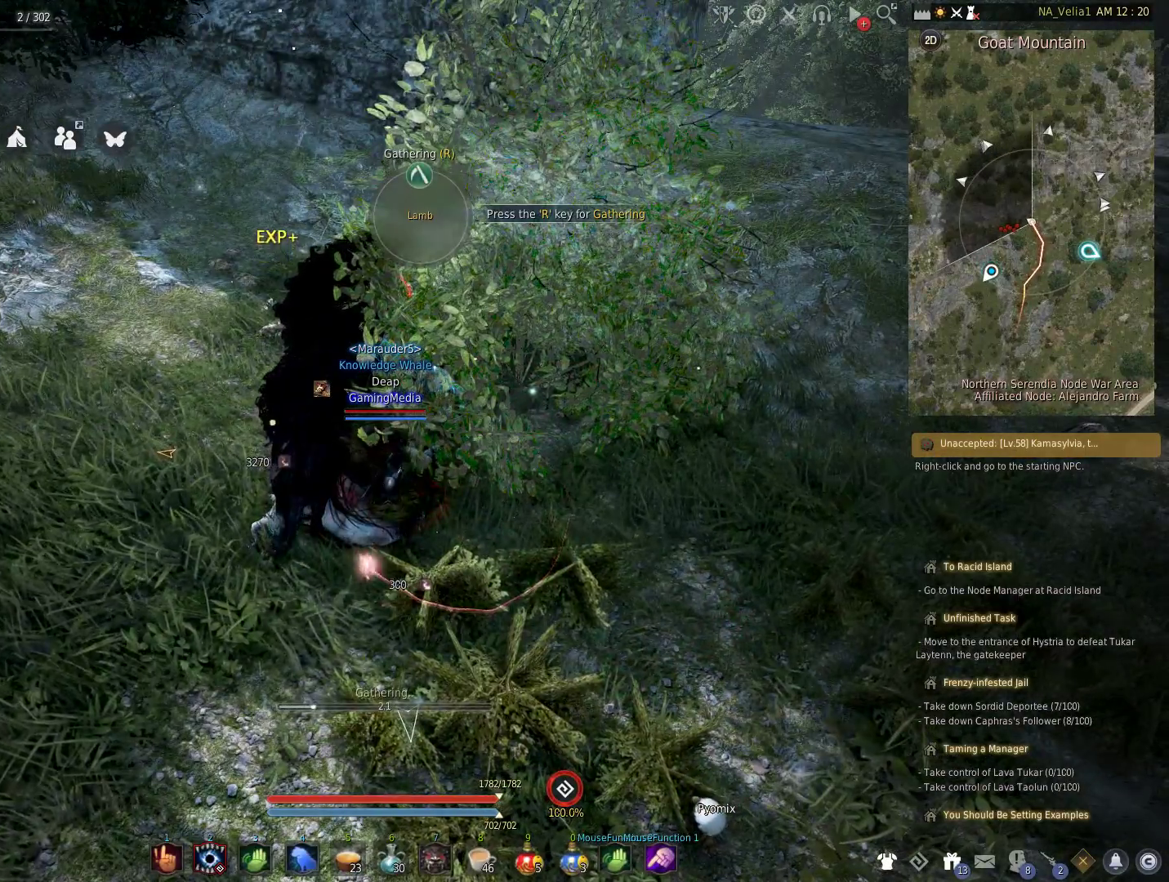
{"keys": [], "events": [[100, "r", "up"]]}
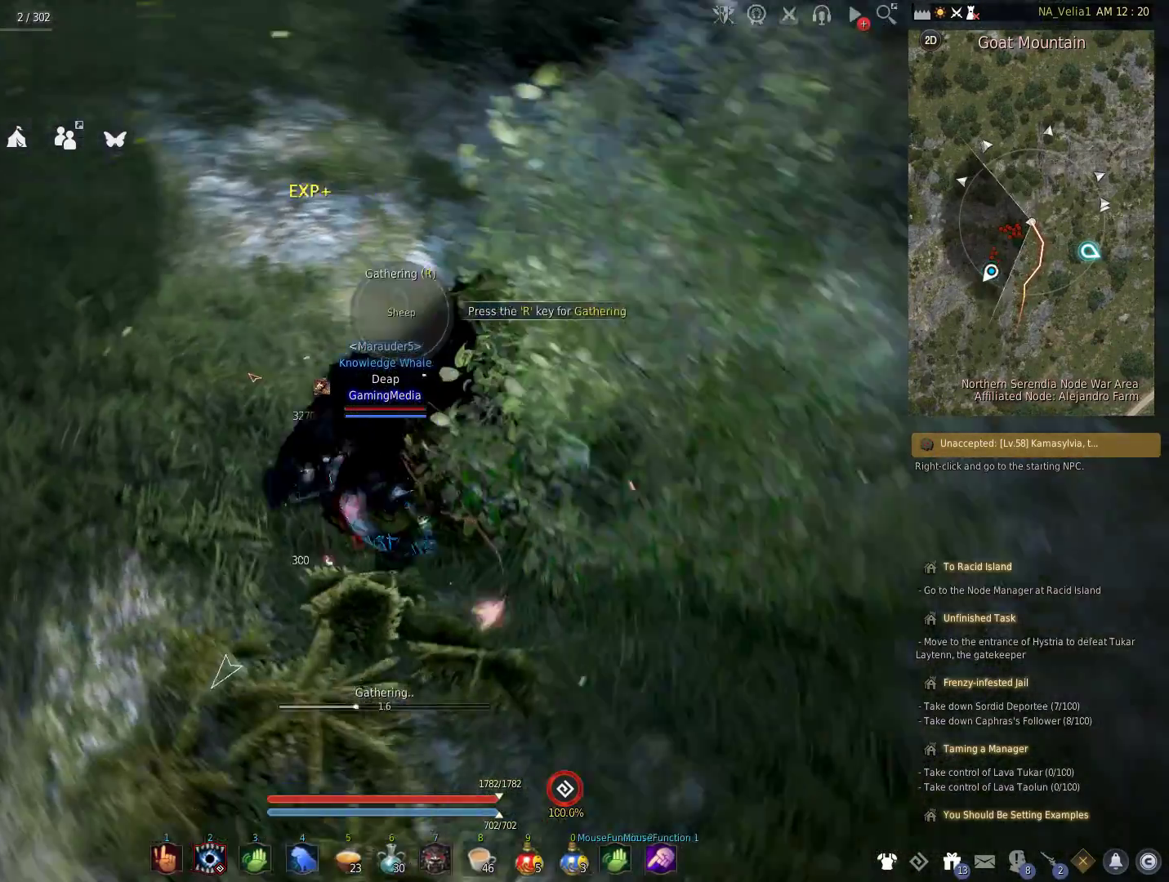
{"keys": [], "events": []}
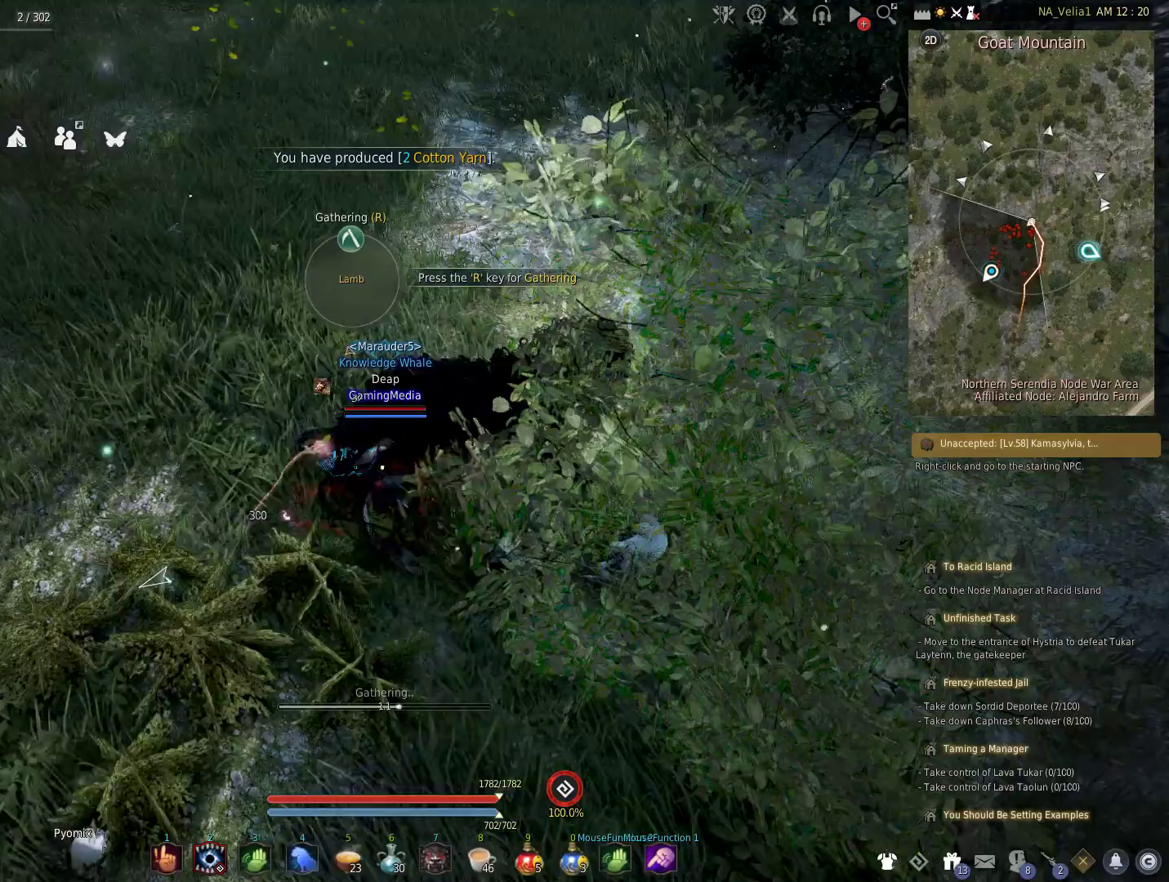
{"keys": [], "events": []}
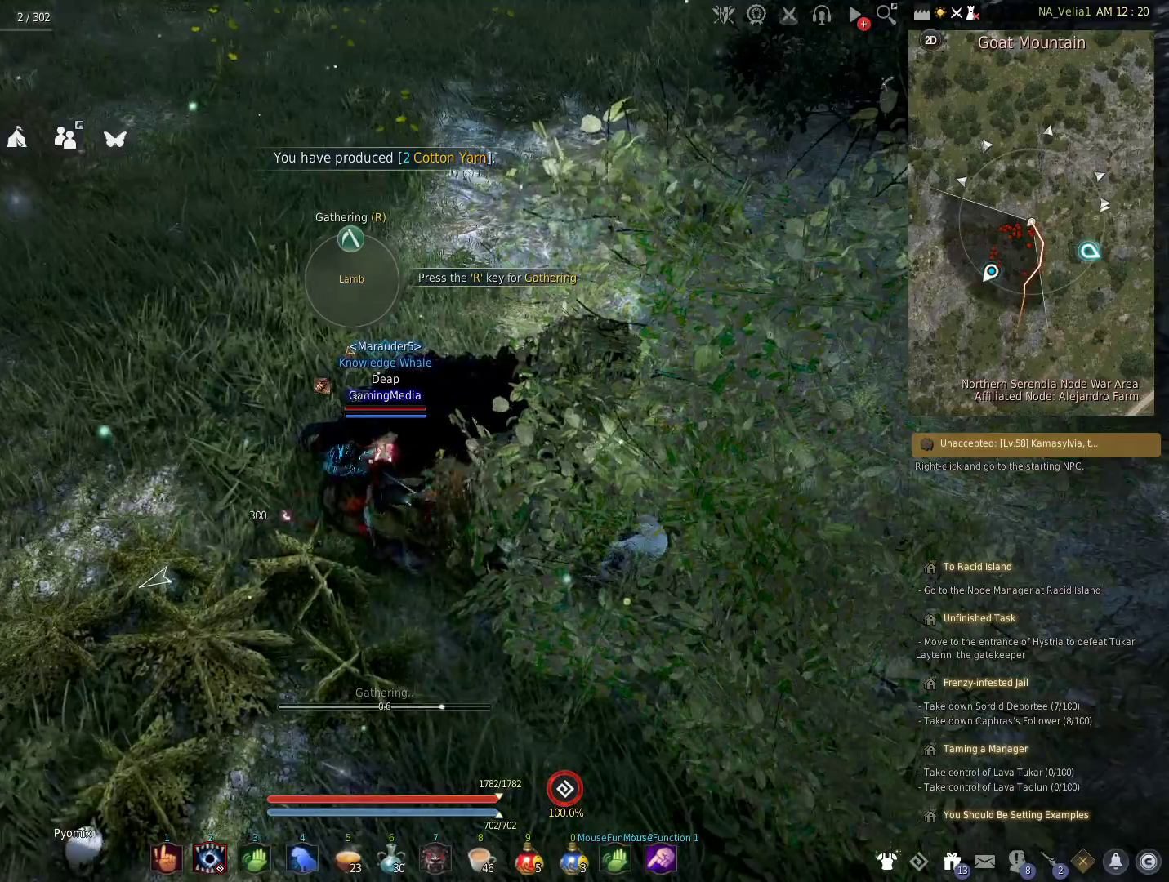
{"keys": [], "events": [[67, "r", "down"], [200, "r", "up"], [333, "r", "down"], [433, "r", "up"]]}
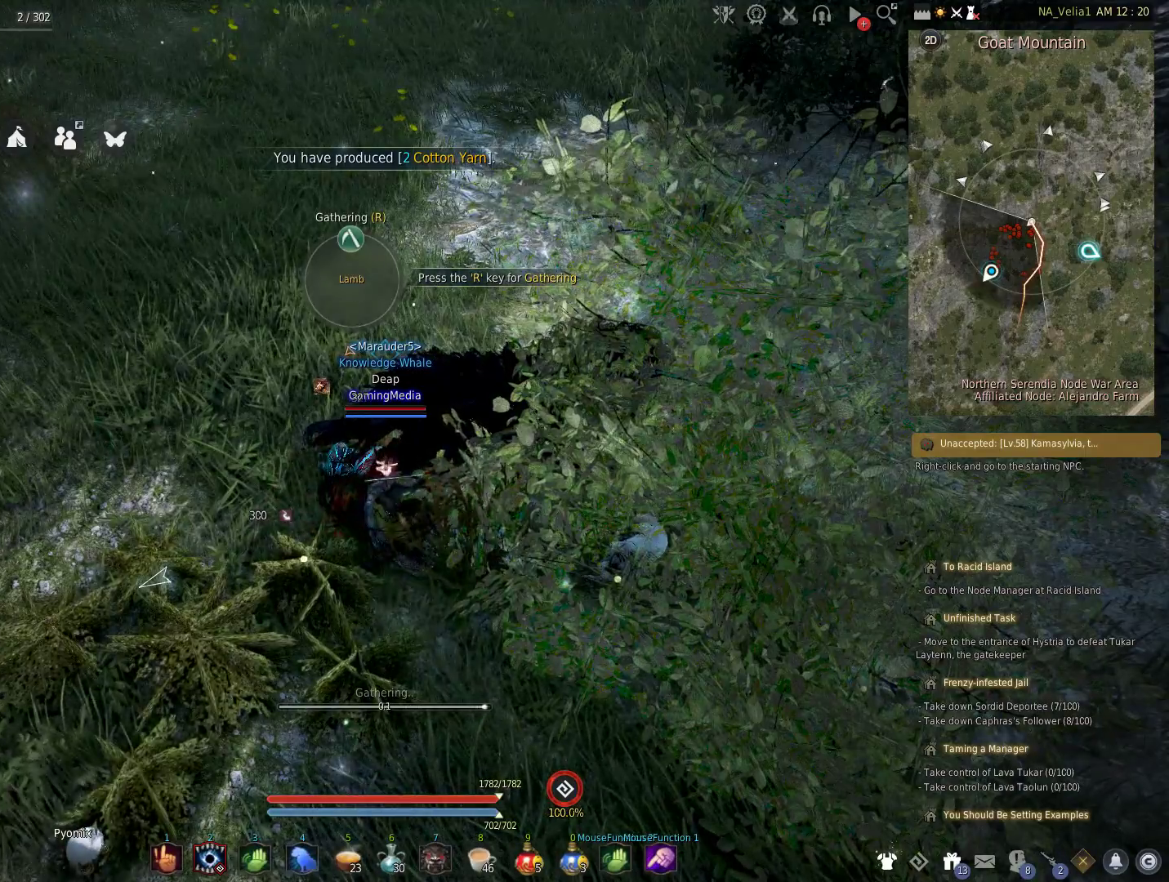
{"keys": ["r"], "events": [[83, "r", "down"], [217, "r", "up"], [317, "r", "down"], [400, "r", "up"], [500, "r", "down"]]}
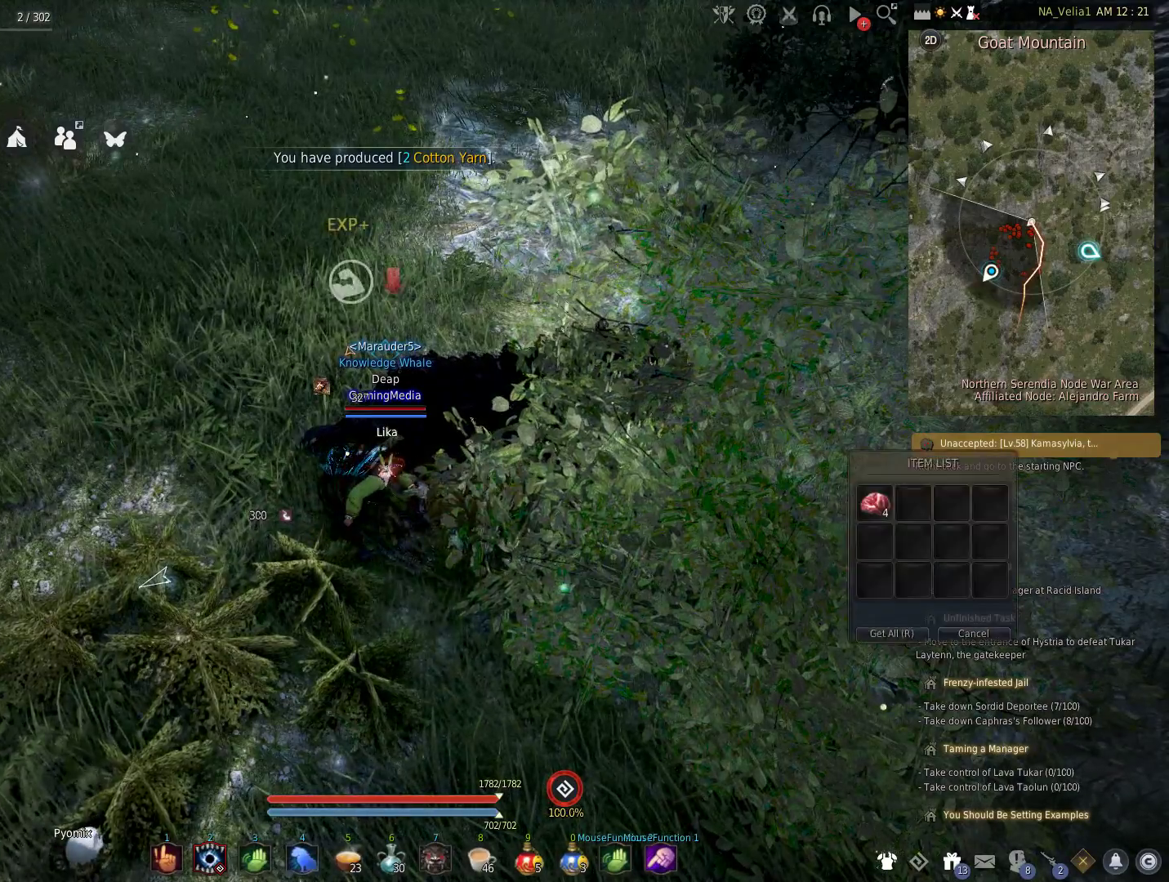
{"keys": ["r"], "events": [[133, "r", "up"], [233, "r", "down"], [367, "r", "up"], [467, "r", "down"]]}
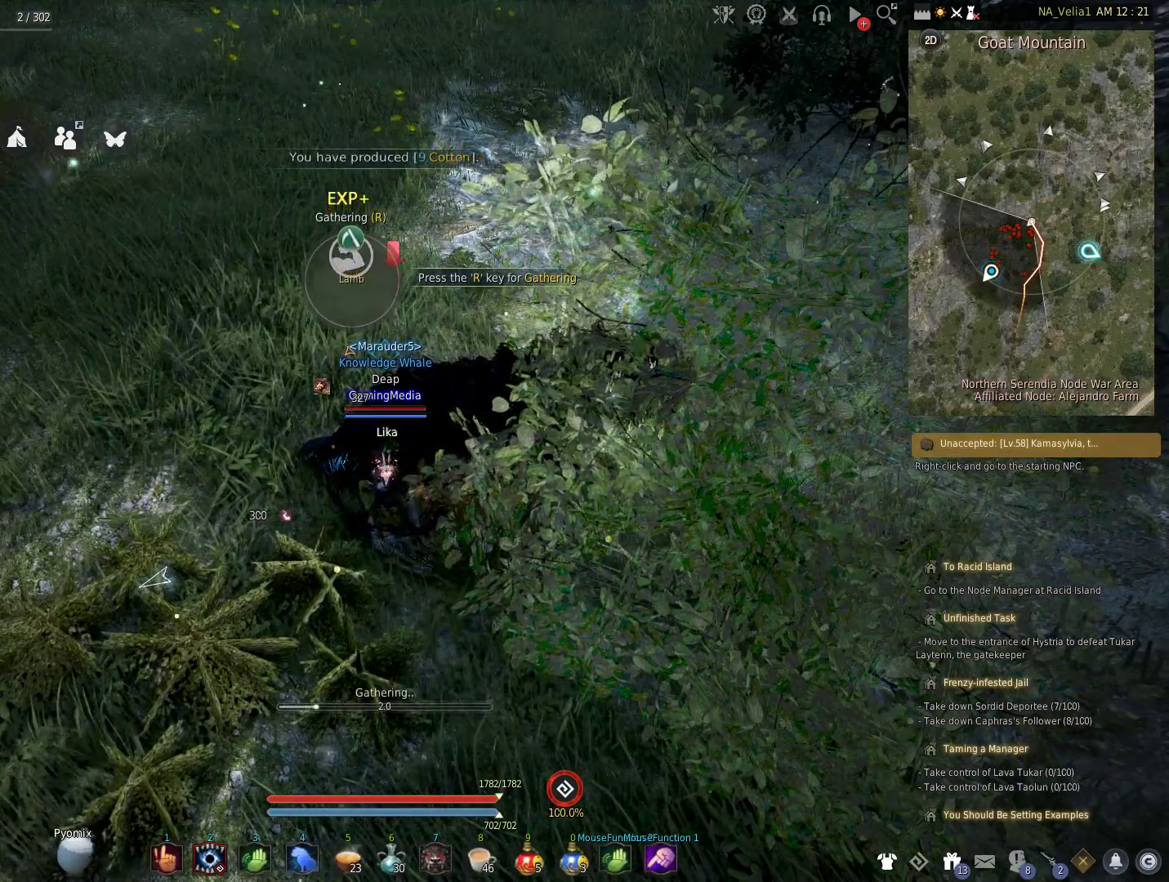
{"keys": [], "events": [[100, "r", "up"]]}
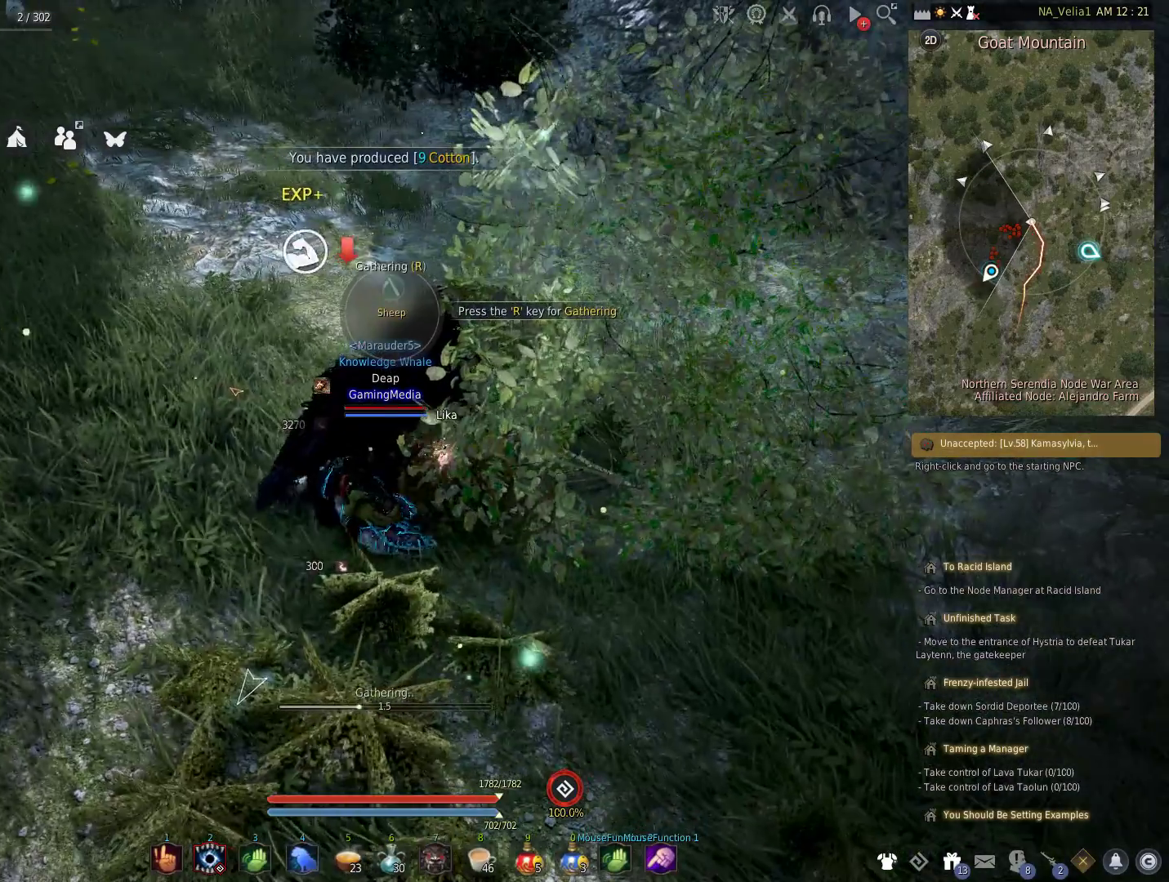
{"keys": [], "events": []}
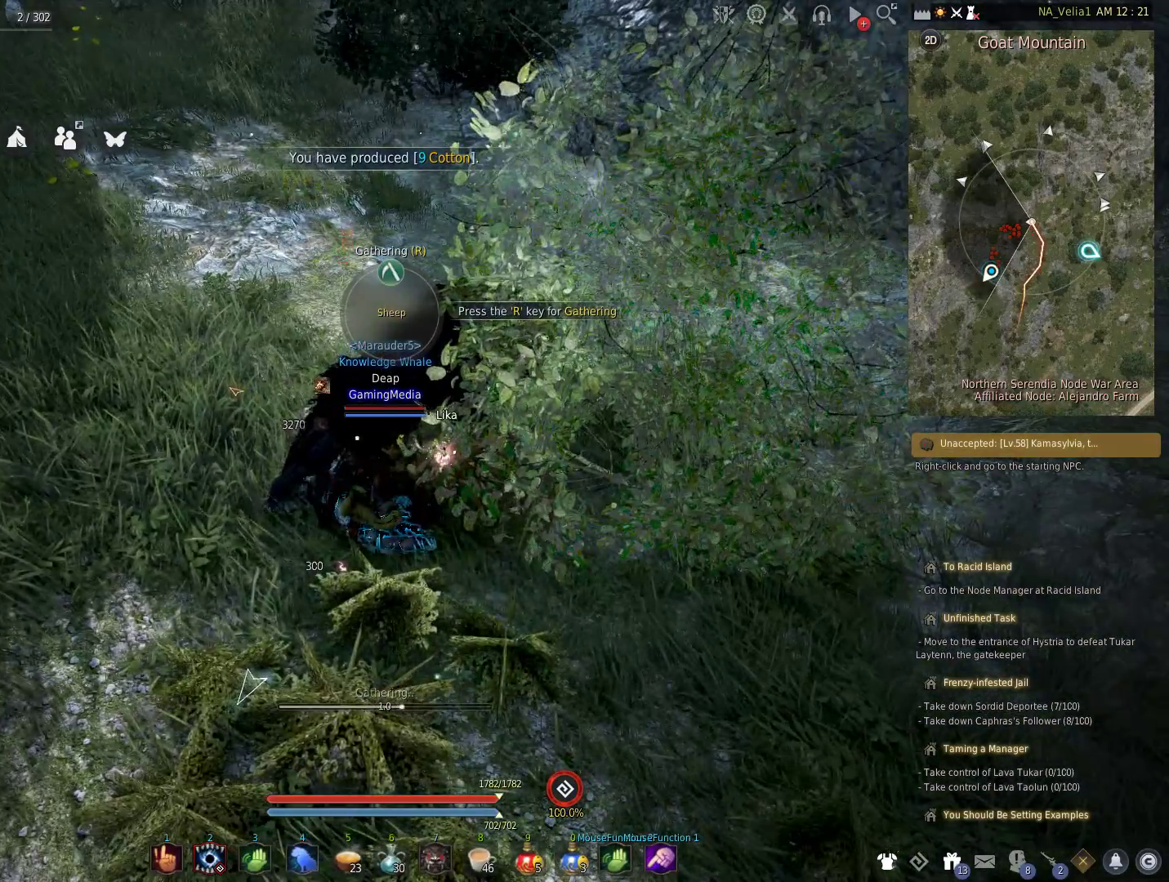
{"keys": [], "events": []}
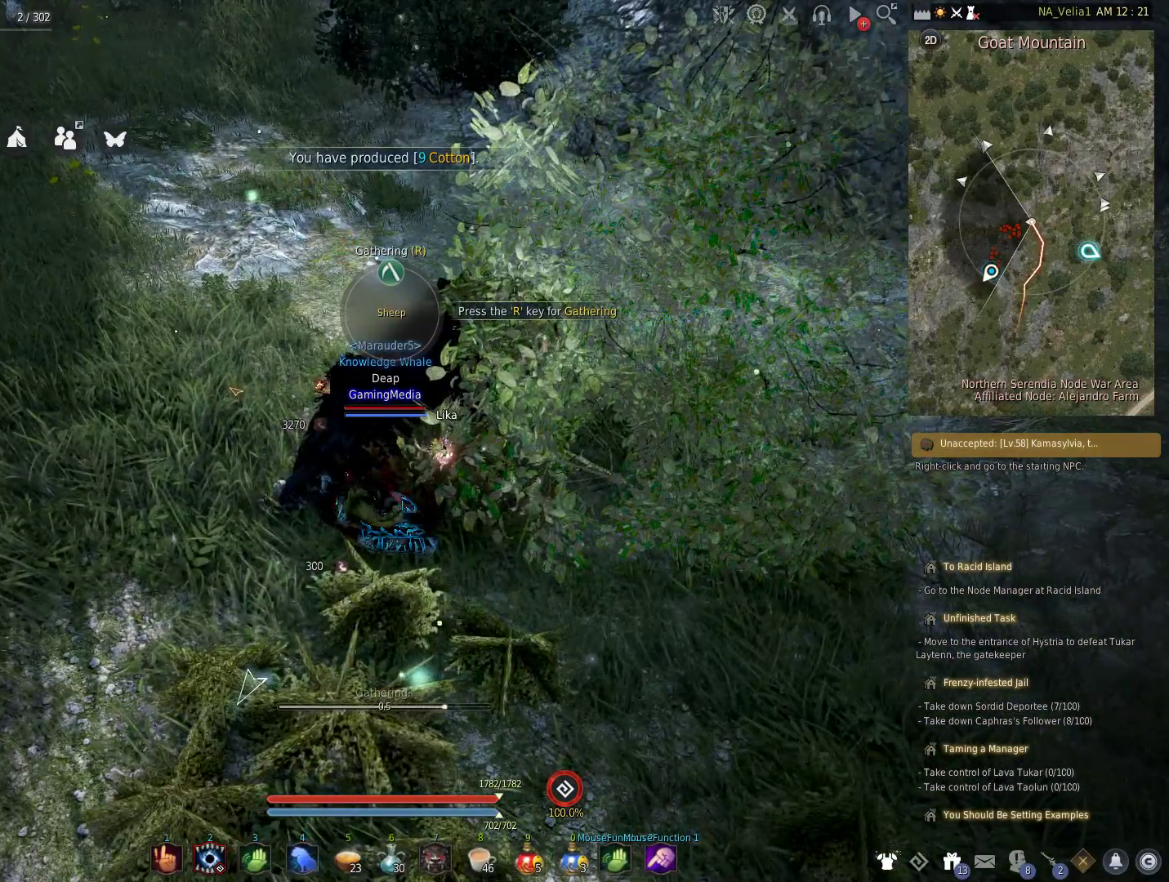
{"keys": [], "events": []}
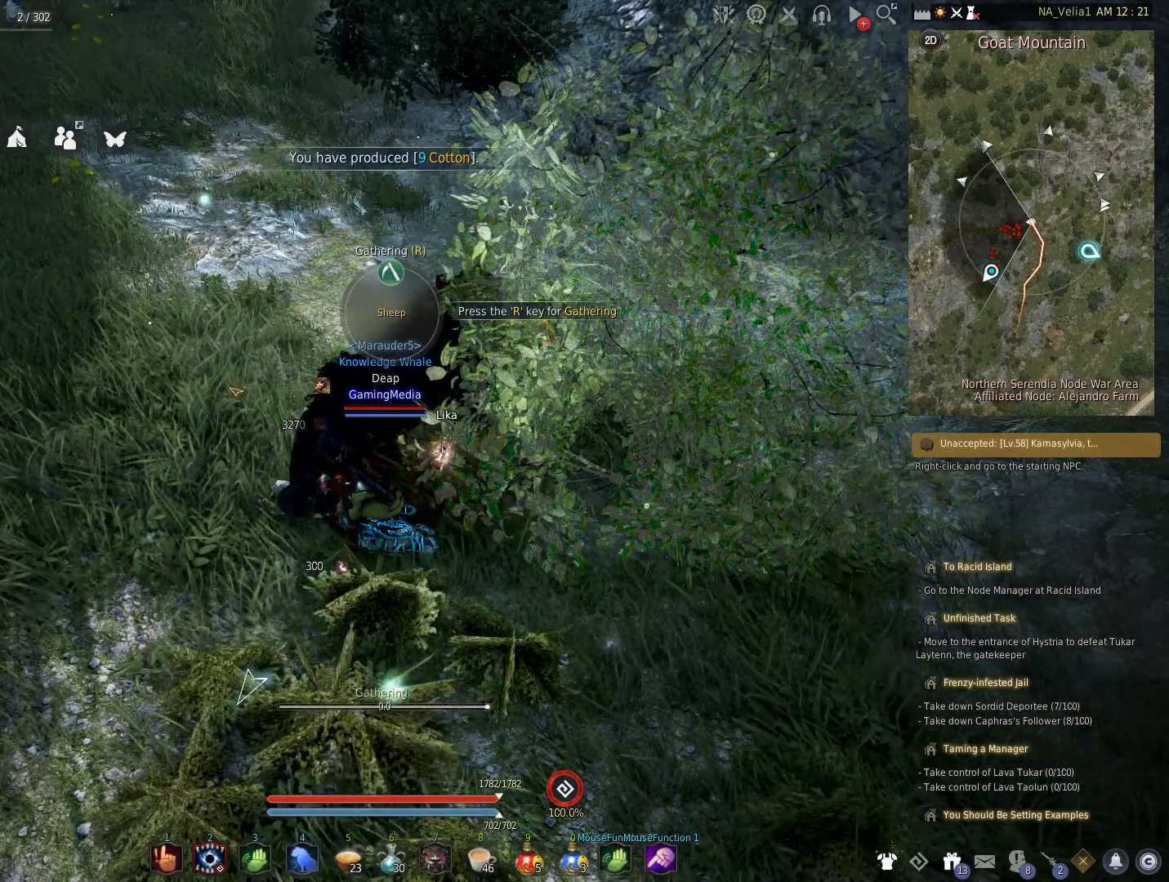
{"keys": [], "events": [[83, "r", "down"], [217, "r", "up"], [350, "r", "down"], [500, "r", "up"]]}
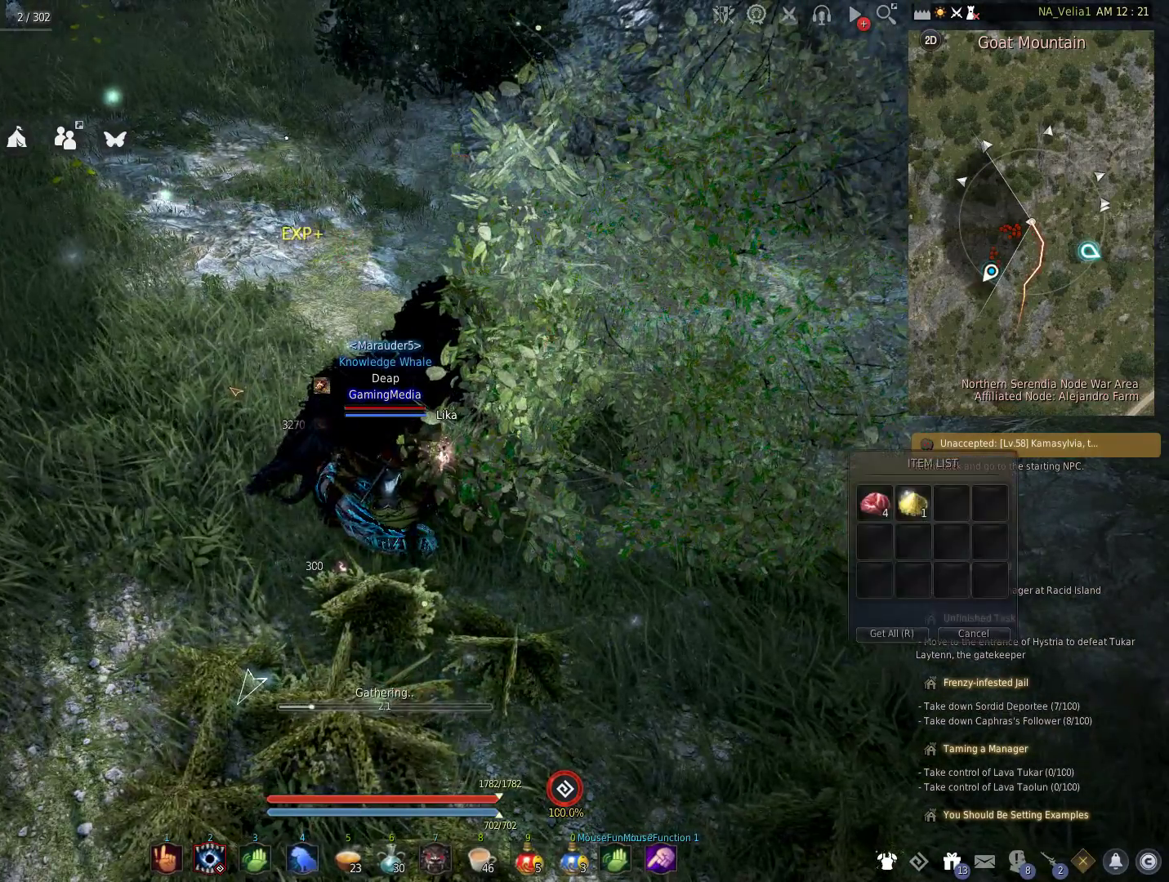
{"keys": [], "events": [[83, "r", "down"], [233, "r", "up"]]}
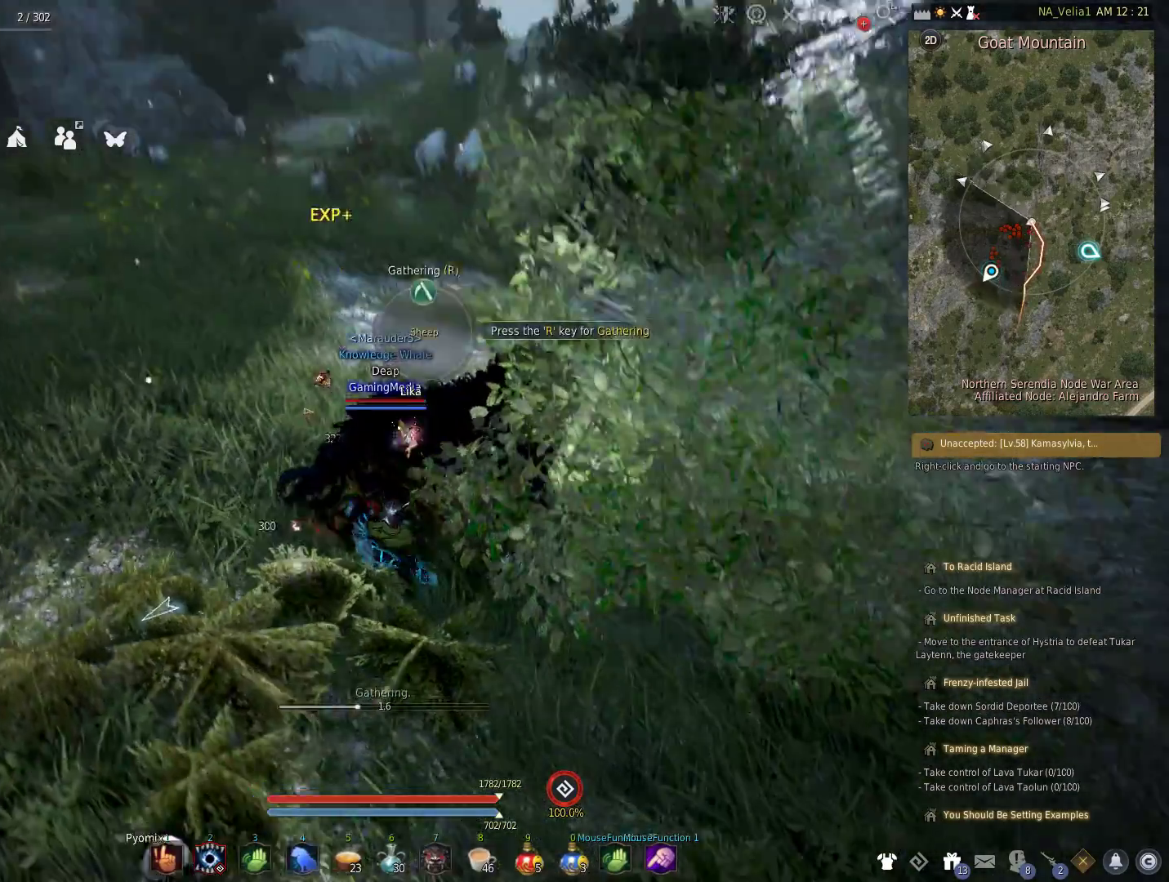
{"keys": [], "events": []}
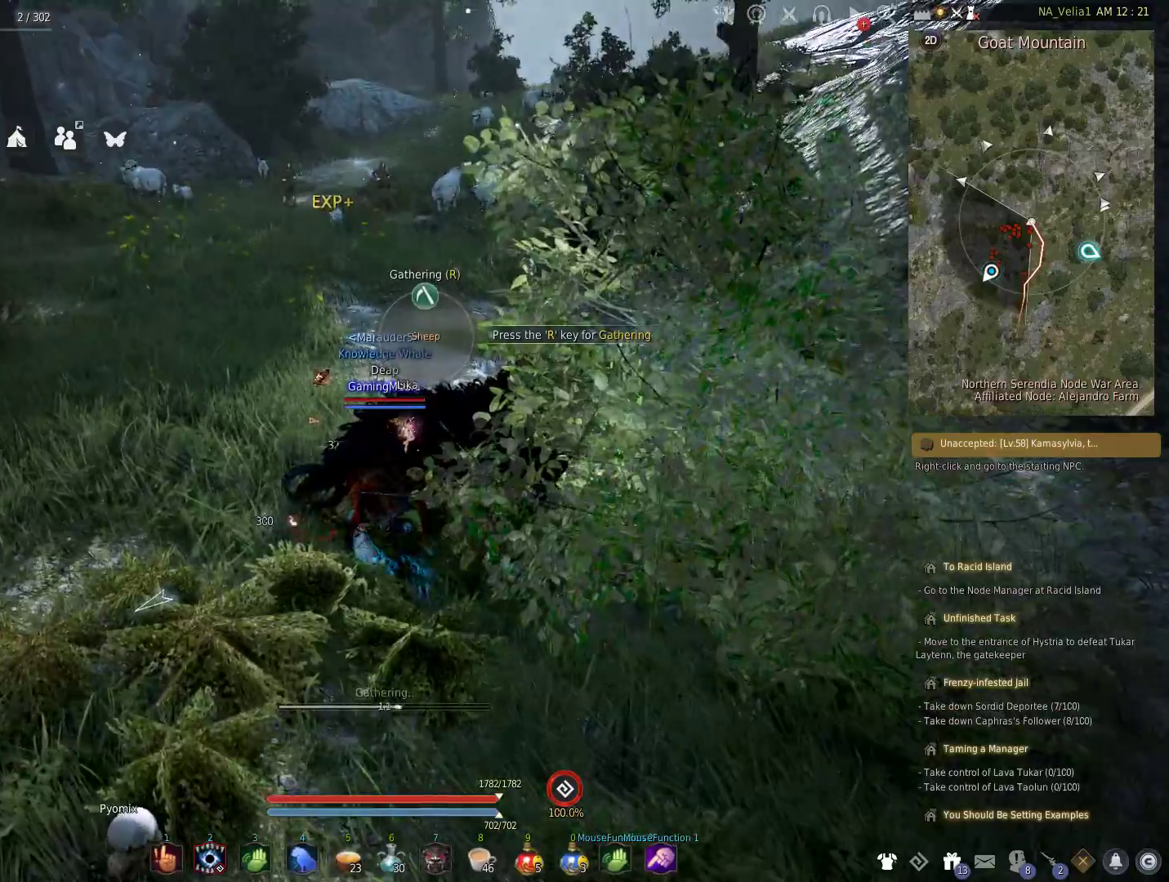
{"keys": [], "events": []}
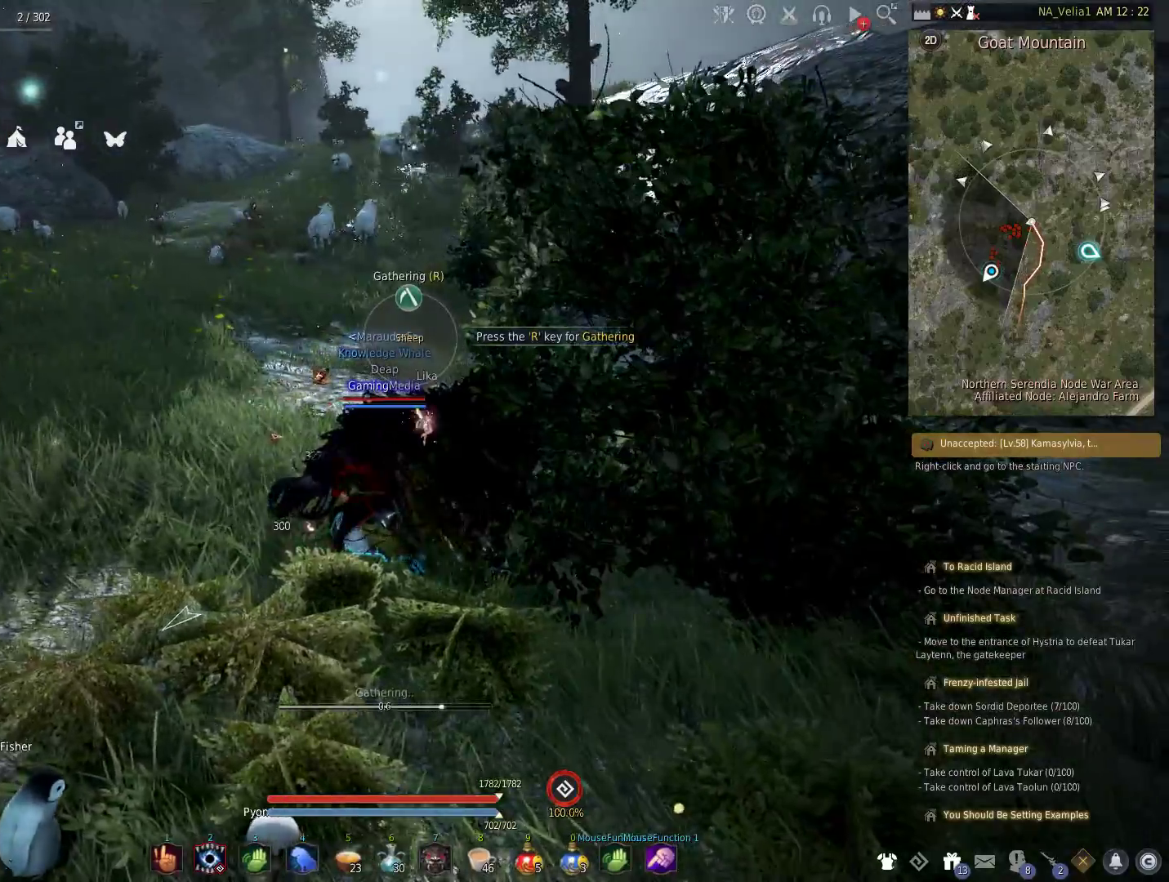
{"keys": [], "events": []}
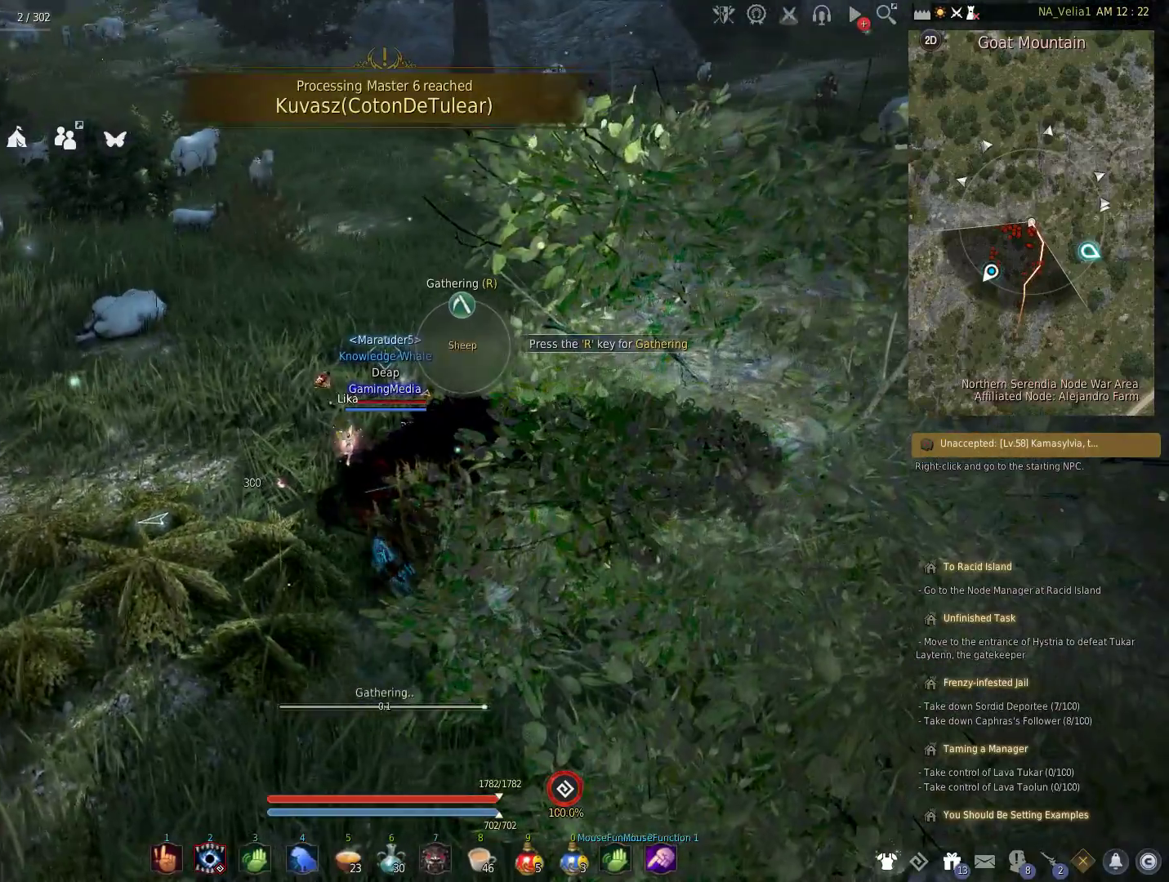
{"keys": [], "events": []}
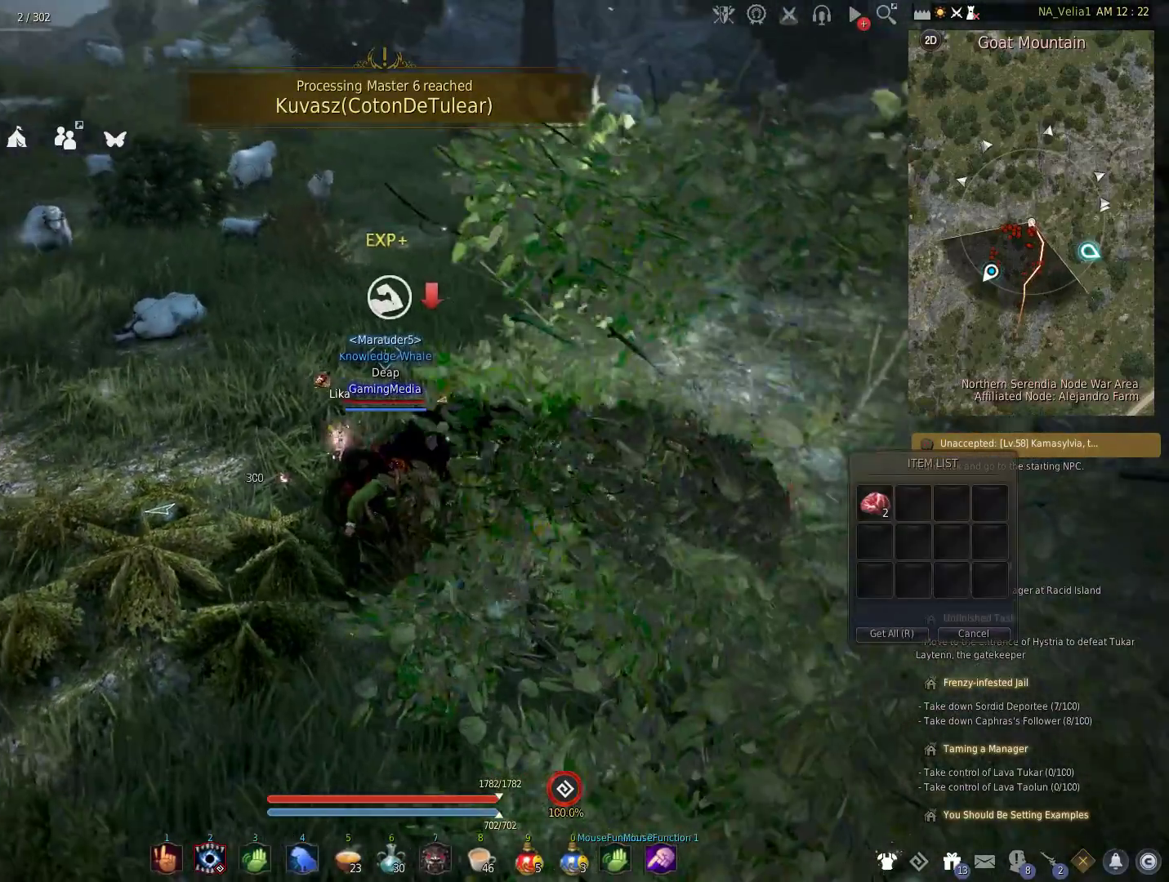
{"keys": ["a", "w"], "events": [[167, "r", "down"], [350, "r", "up"], [450, "a", "down"], [450, "w", "down"]]}
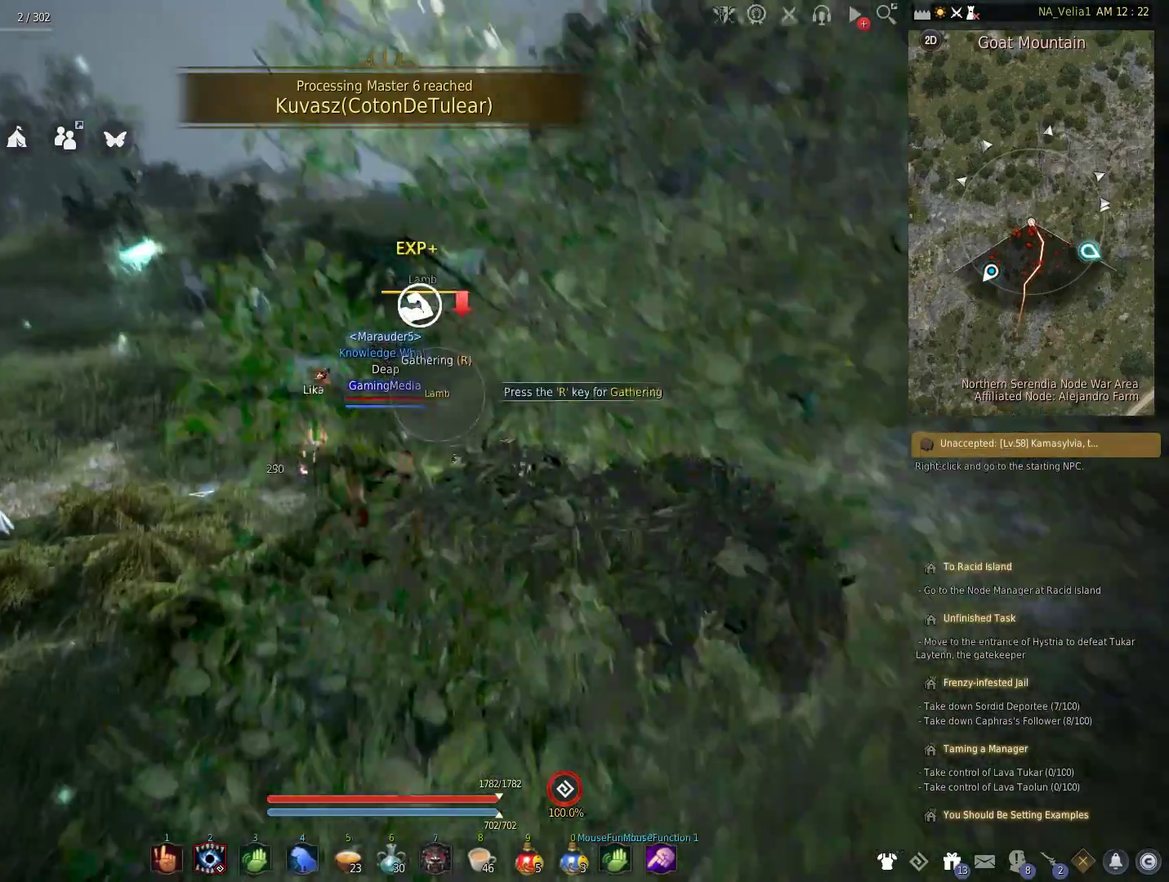
{"keys": [], "events": [[233, "a", "up"], [333, "w", "up"]]}
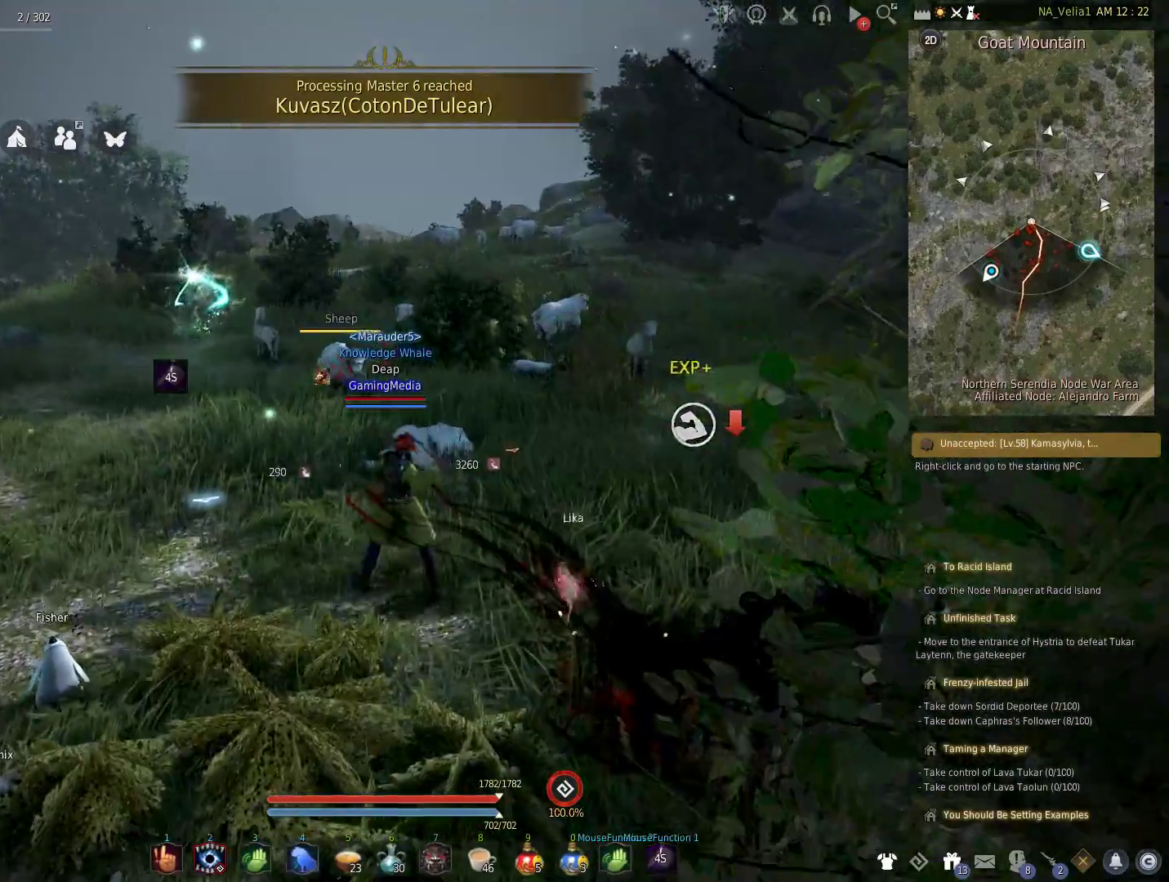
{"keys": ["w"], "events": [[200, "w", "down"]]}
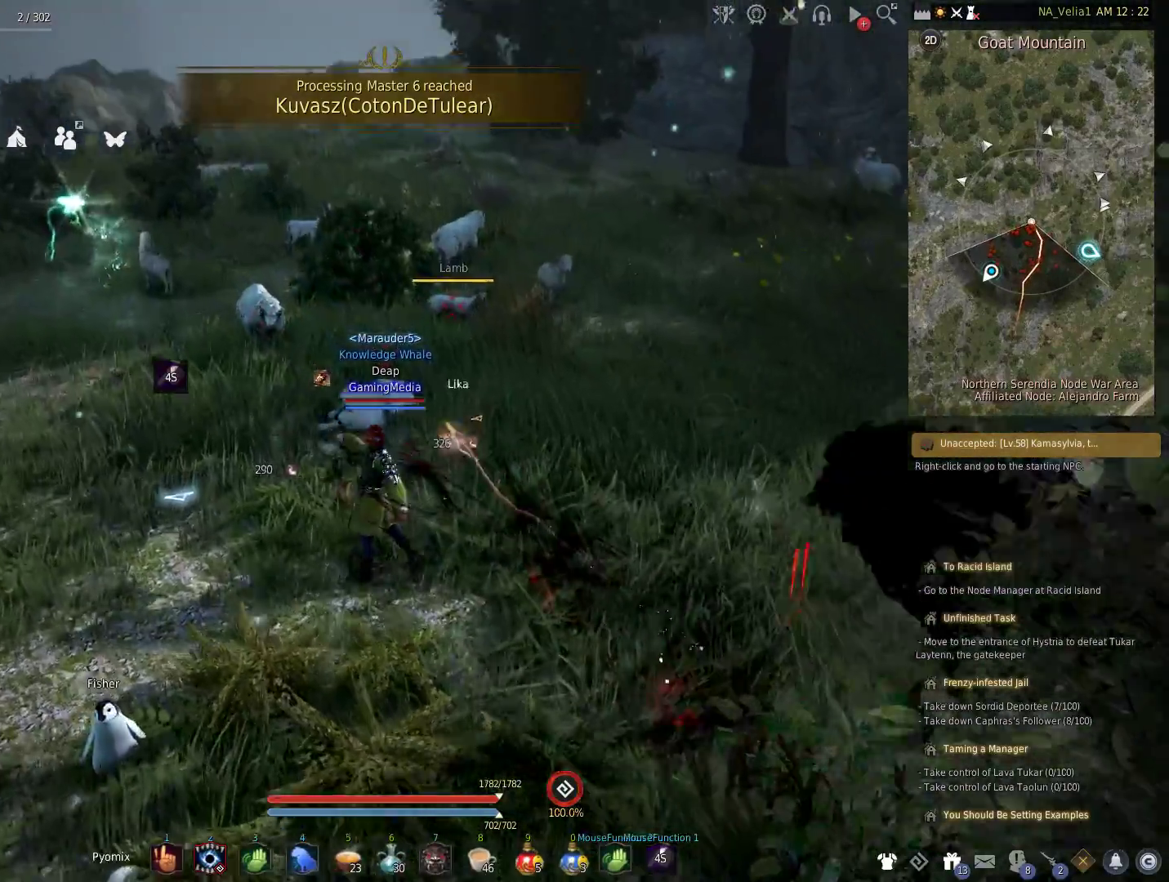
{"keys": [], "events": [[350, "r", "down"], [350, "w", "up"], [500, "r", "up"]]}
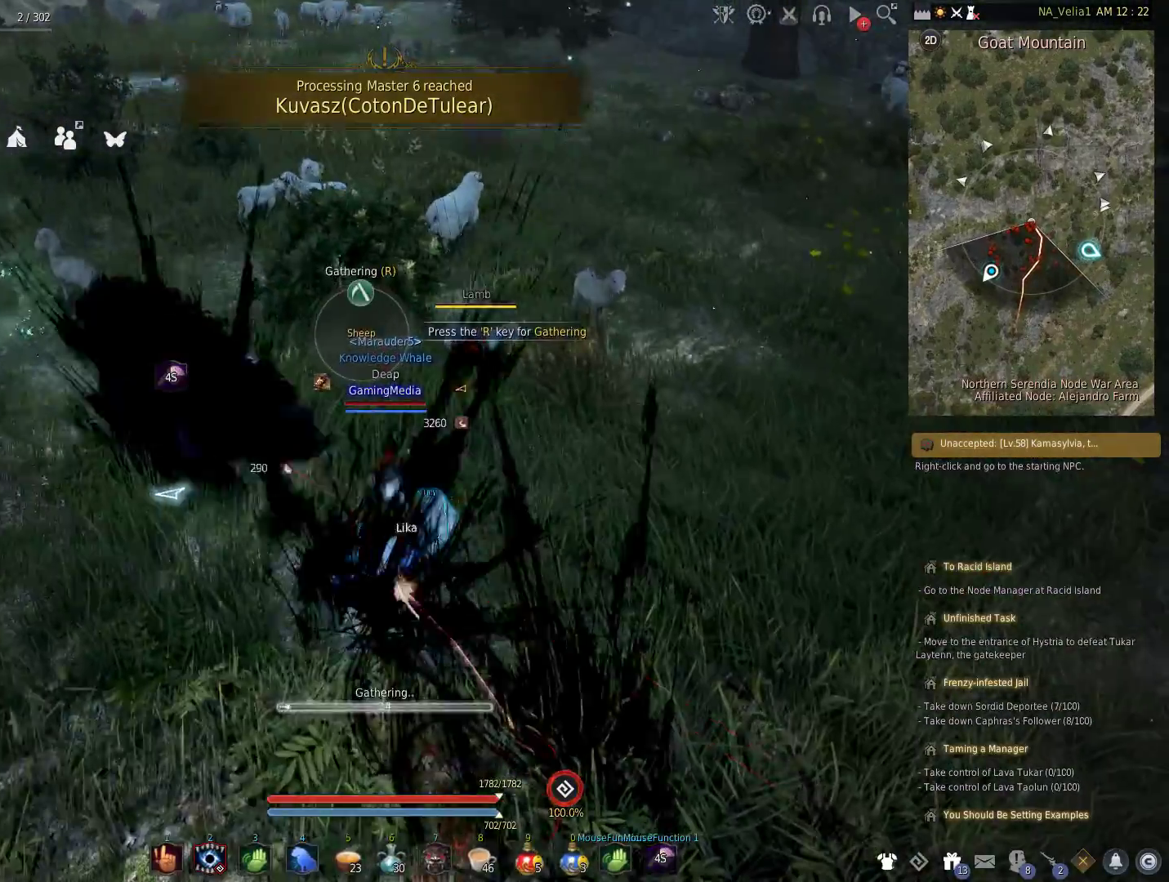
{"keys": [], "events": [[50, "r", "down"], [233, "r", "up"]]}
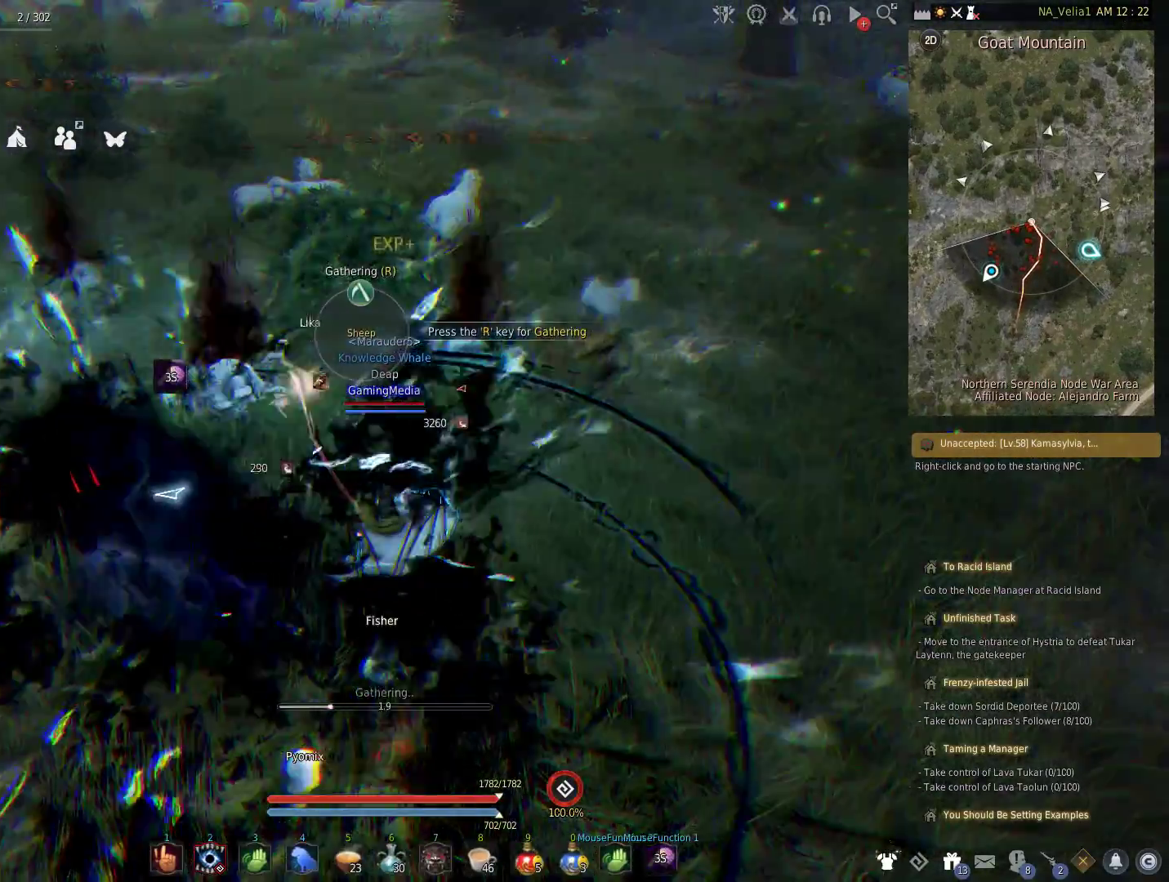
{"keys": [], "events": []}
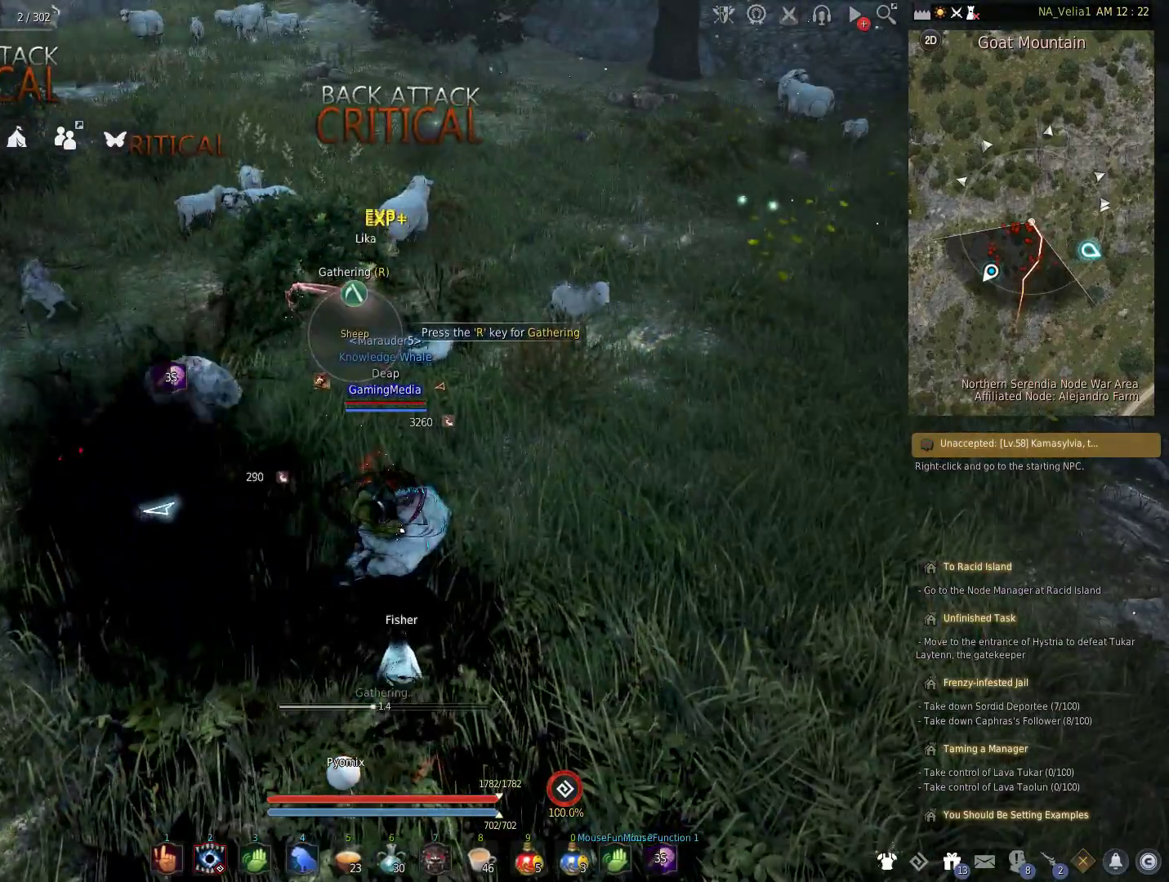
{"keys": [], "events": []}
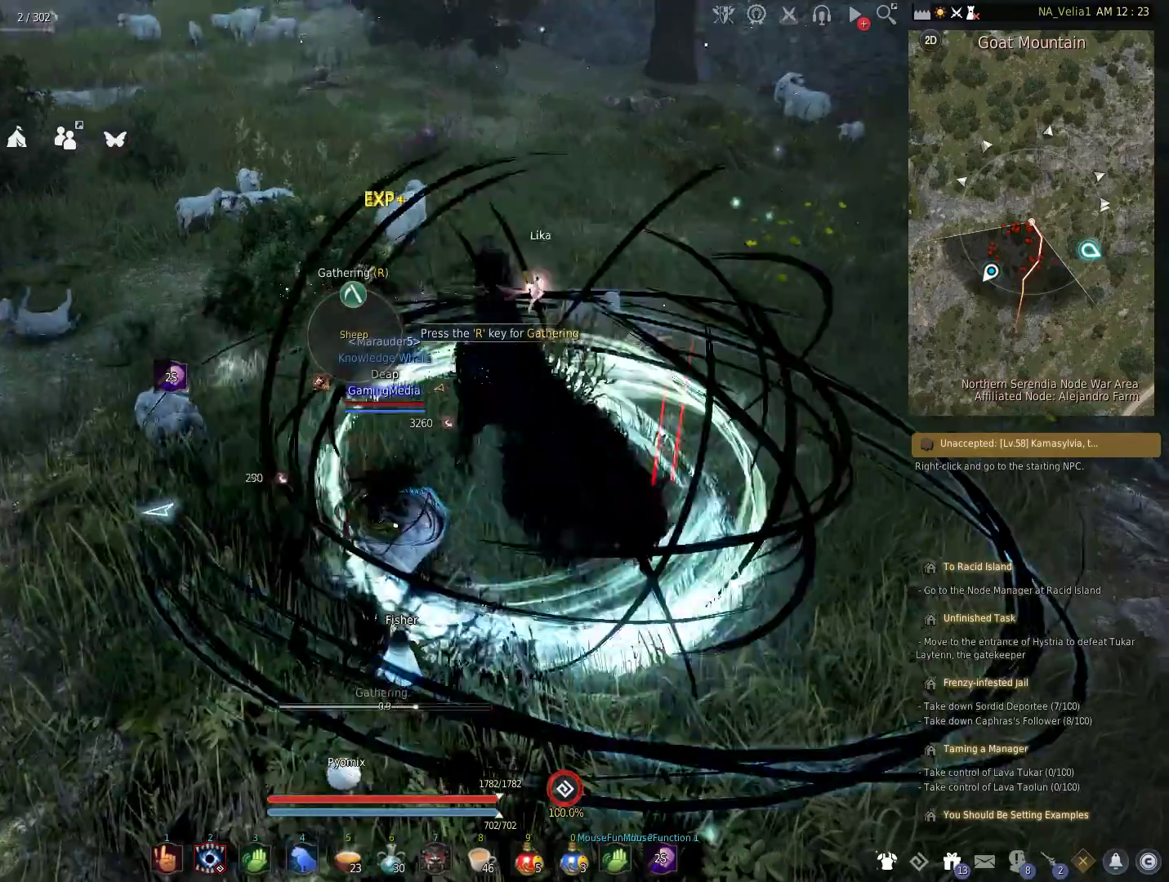
{"keys": [], "events": []}
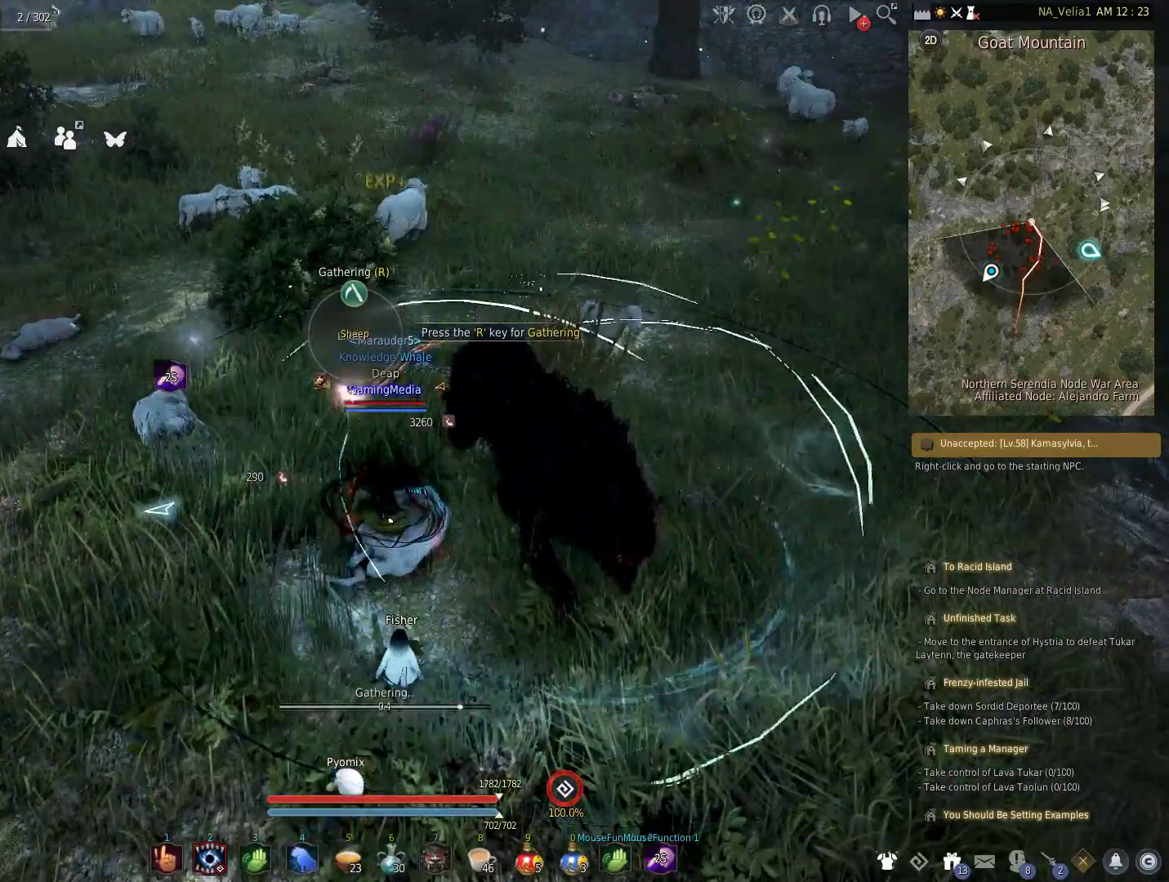
{"keys": [], "events": []}
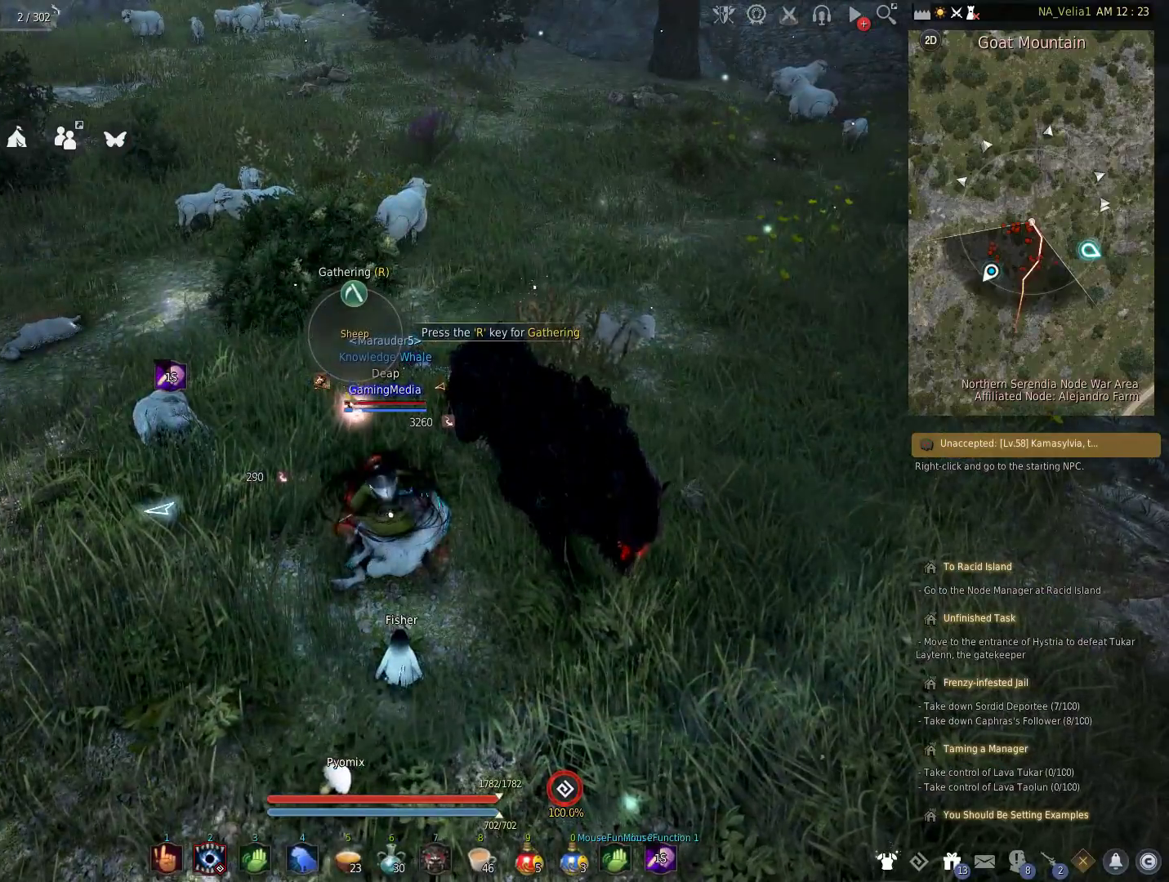
{"keys": ["r"], "events": [[500, "r", "down"]]}
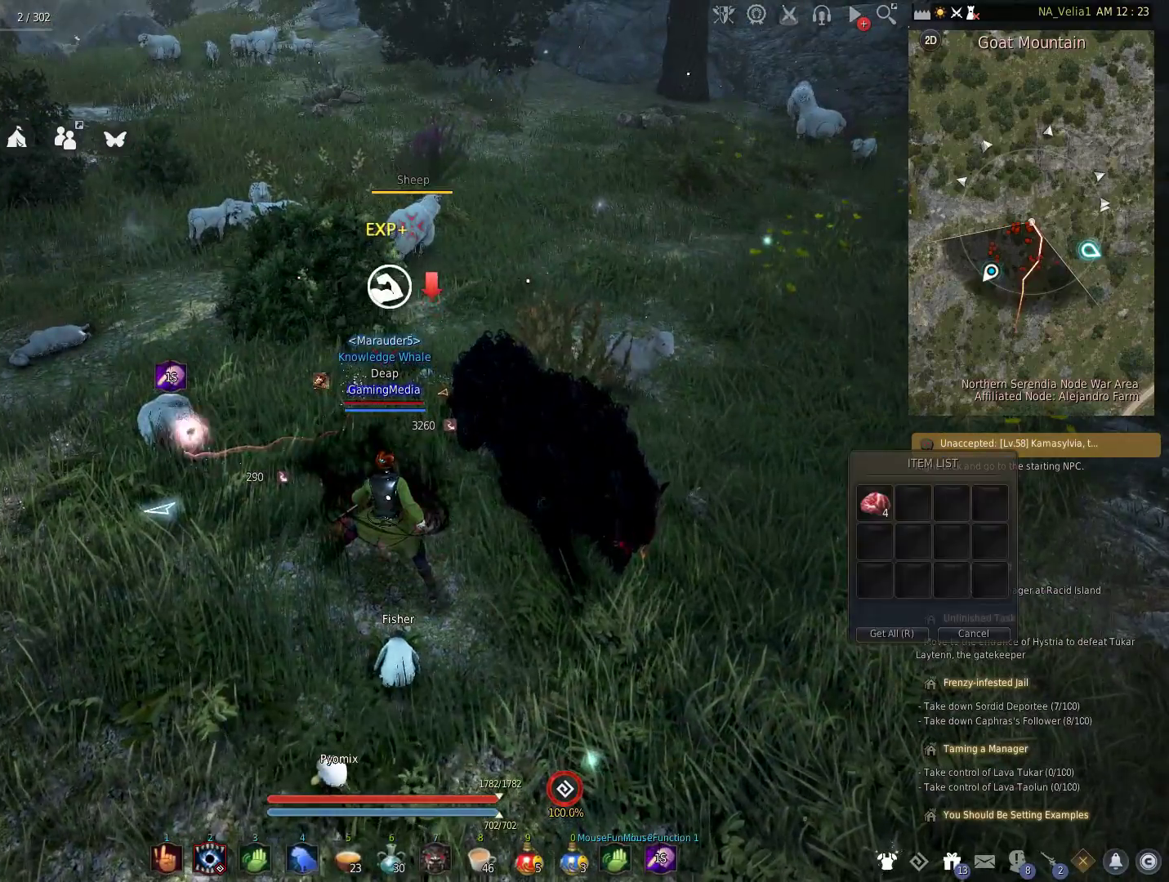
{"keys": ["a"], "events": [[133, "r", "up"], [233, "a", "down"]]}
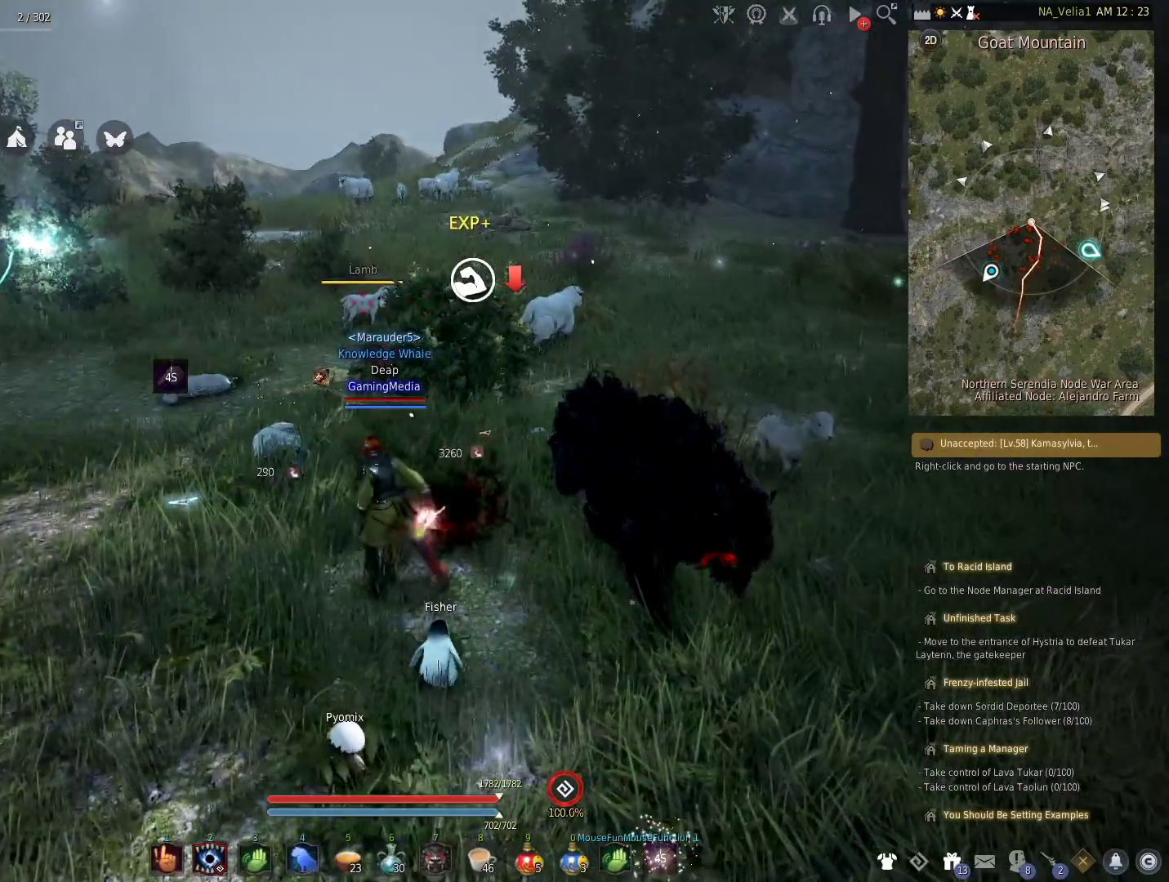
{"keys": ["a", "w"], "events": [[17, "a", "up"], [67, "w", "down"], [200, "a", "down"]]}
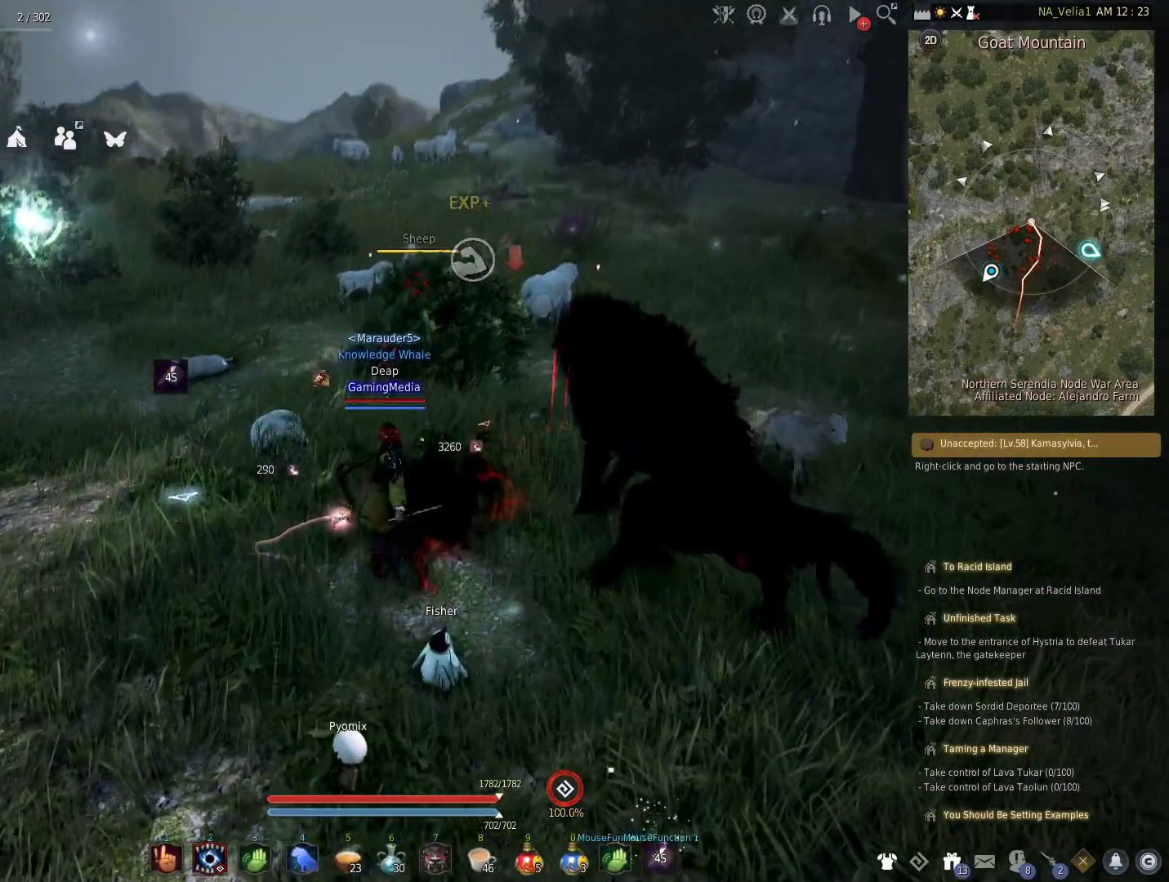
{"keys": ["r"], "events": [[117, "a", "up"], [500, "r", "down"], [500, "w", "up"]]}